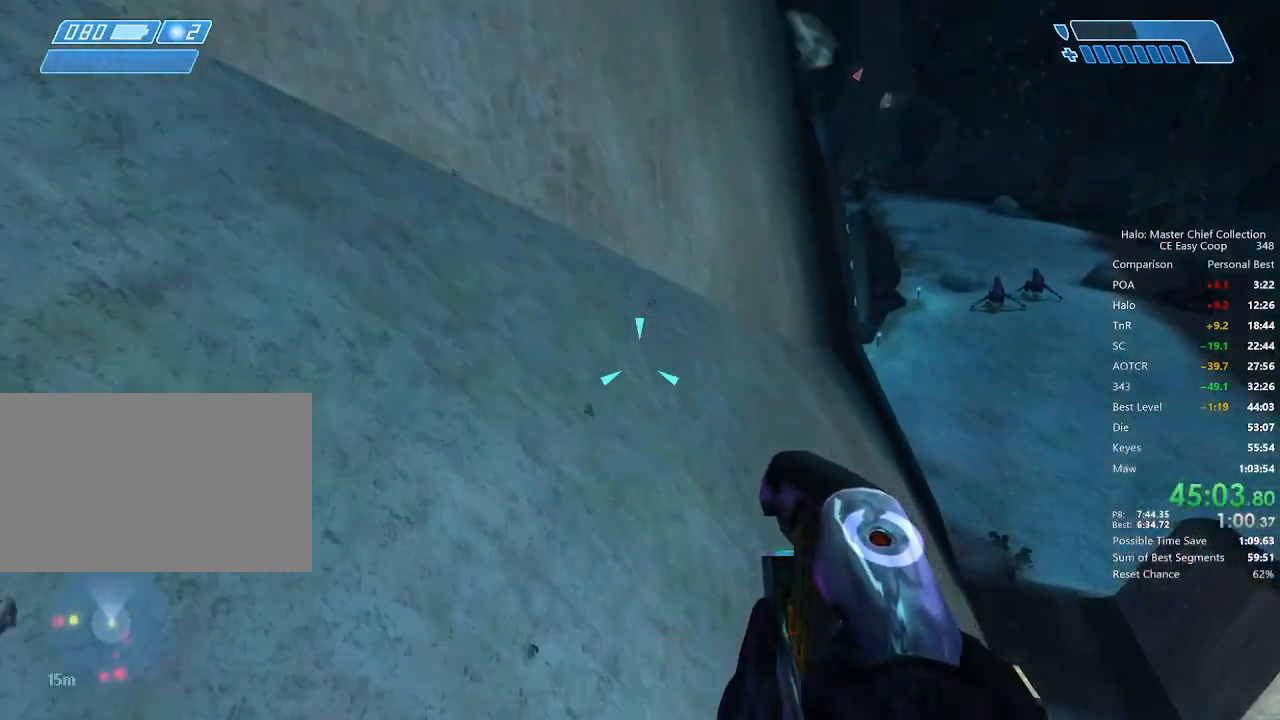
Gameplay with keyboard and mouse; each line is a JSON object with the keys and mouse buttons held at the frame after it. "events" lists presses ("down") and releases ("up") of "1", "2", "3", "4", "5", "a", "alt", "c", "caps_lock", "ctrl", "d", "e", "f", "g", "q", "r", "s", "shift", "space", "t", "tab", "v", "w", "x", "z", "mouse_left", "mouse_wheel" and "mouse_right" between this image and that frame as [ms after this image, input, new state], when the widget could be followed in between. "mouse_left", "mouse_wheel", "mouse_right" = the "left", "wheel", "right" buttons of the "mouse" list. No other keys are recorded. "wheel" means that the mouse wheel is clicked or scrolled. "mouse_move" is the direction in which the mouse moves at that frame (one of eight, or "still"), when it could be read.
{"keys": ["w"], "mouse": [], "mouse_move": "right", "events": []}
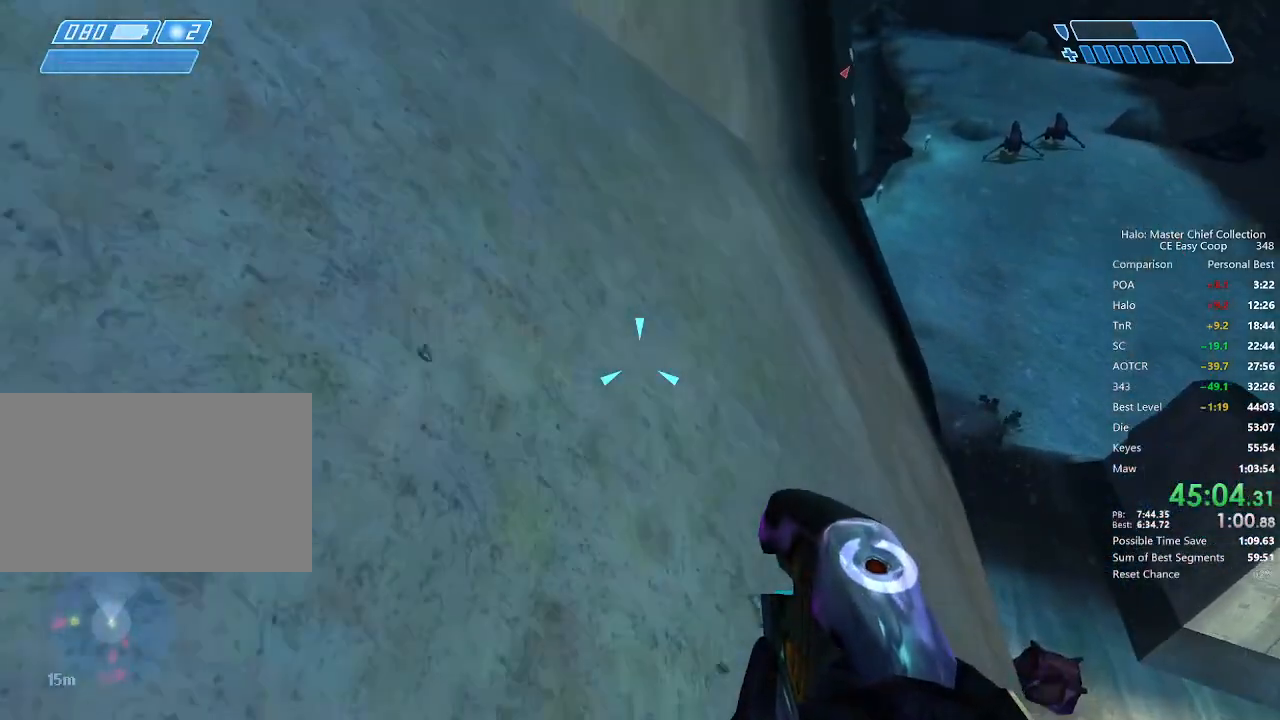
{"keys": ["w"], "mouse": [], "mouse_move": "still", "events": []}
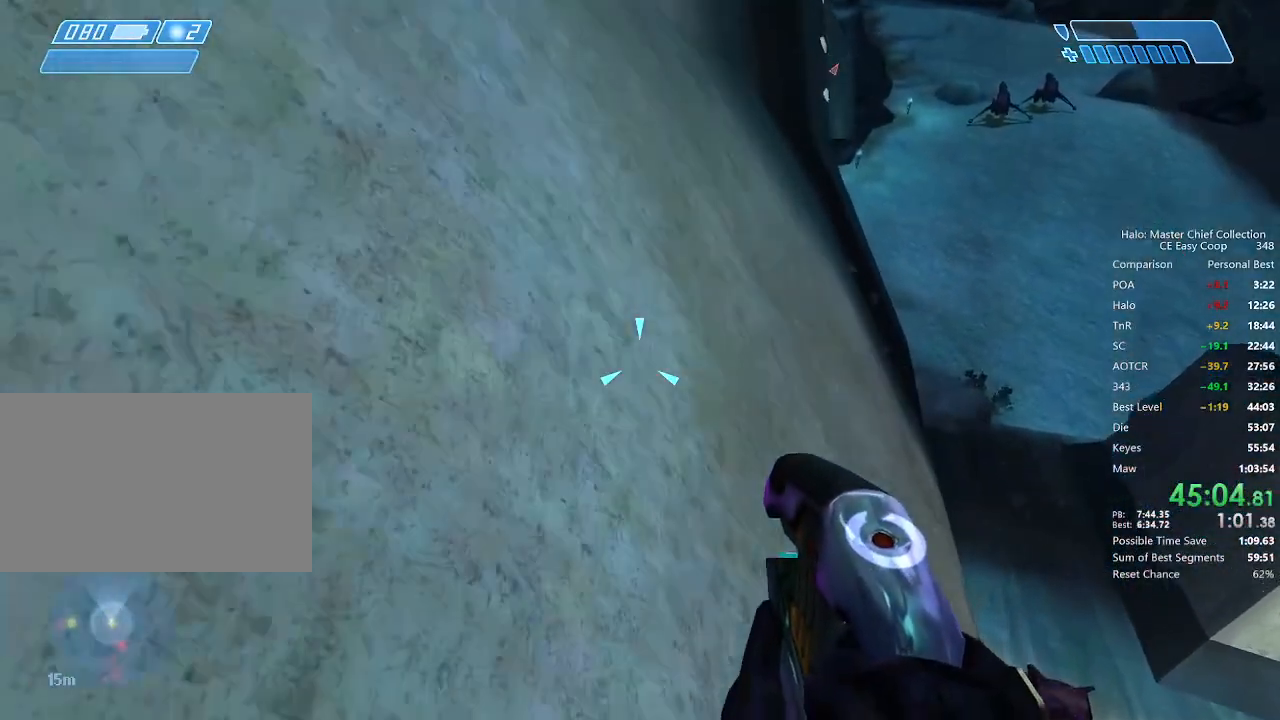
{"keys": ["w"], "mouse": [], "mouse_move": "still", "events": []}
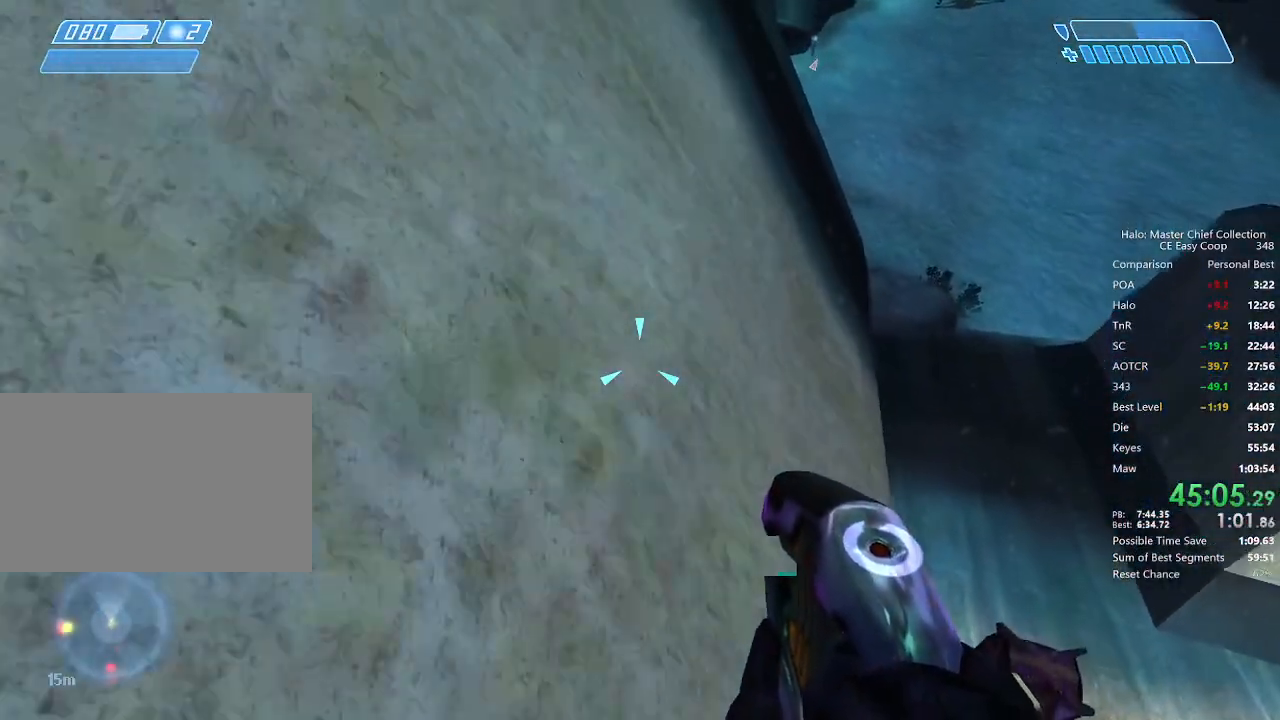
{"keys": ["w"], "mouse": [], "mouse_move": "still", "events": []}
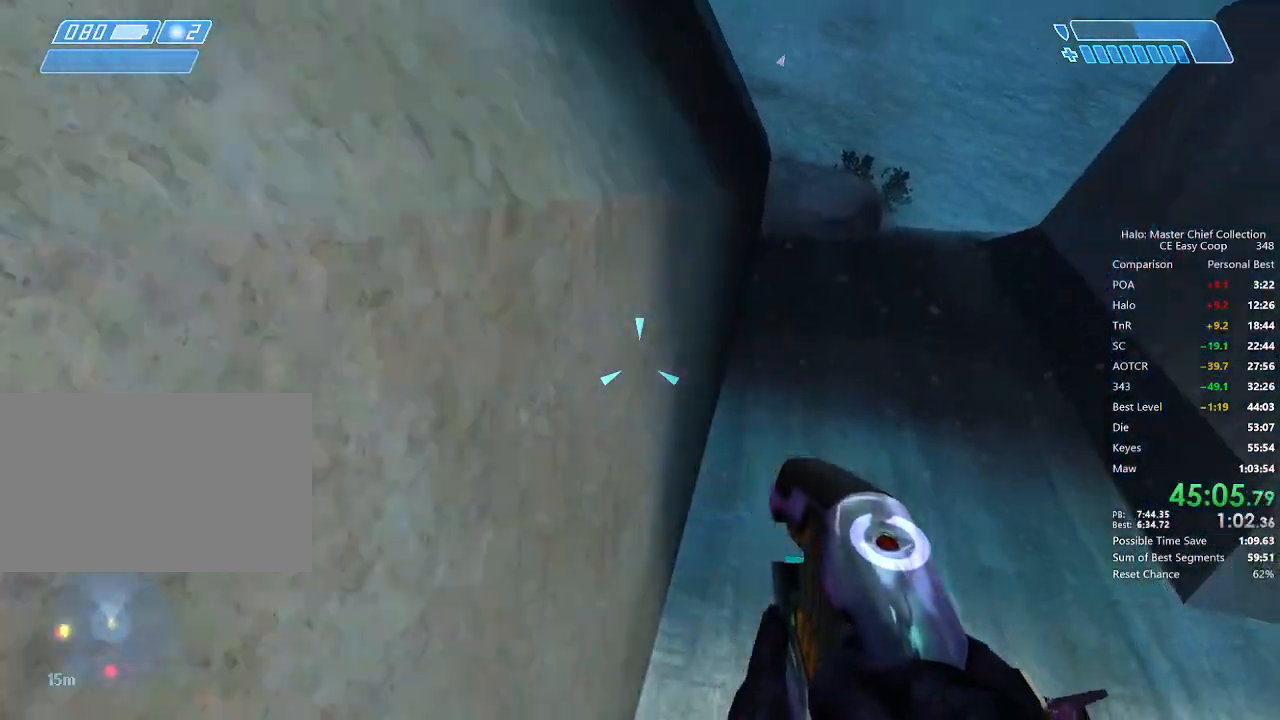
{"keys": ["c", "w"], "mouse": [], "mouse_move": "up-right", "events": [[459, "c", "down"]]}
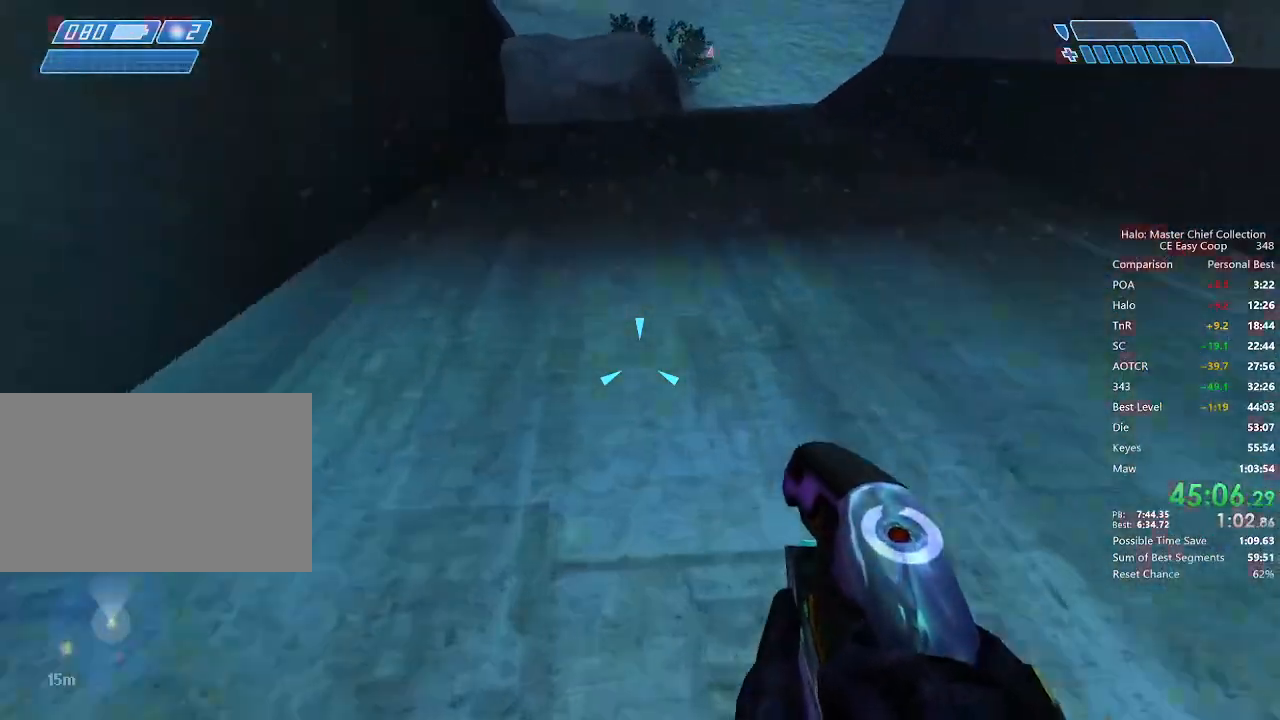
{"keys": ["4", "space", "w"], "mouse": [], "mouse_move": "up", "events": [[42, "4", "down"], [42, "space", "down"], [167, "c", "up"], [292, "q", "down"], [417, "q", "up"]]}
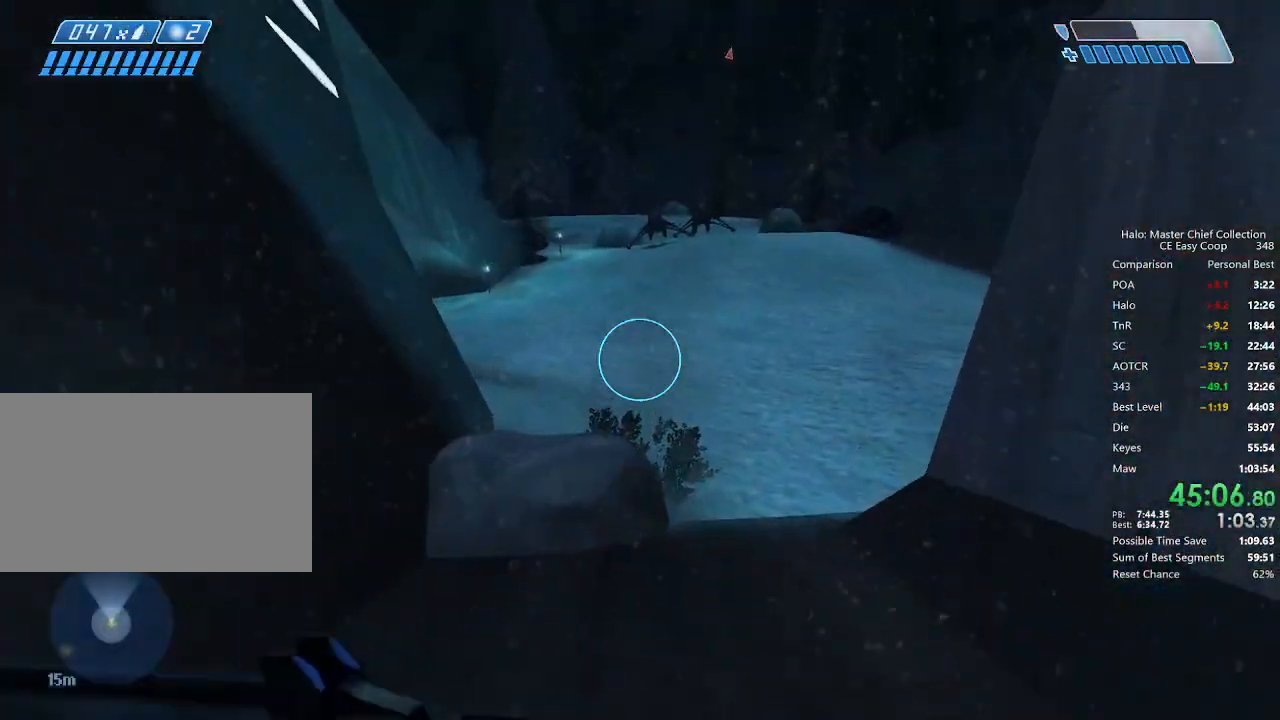
{"keys": ["4", "space", "w"], "mouse": [], "mouse_move": "still", "events": []}
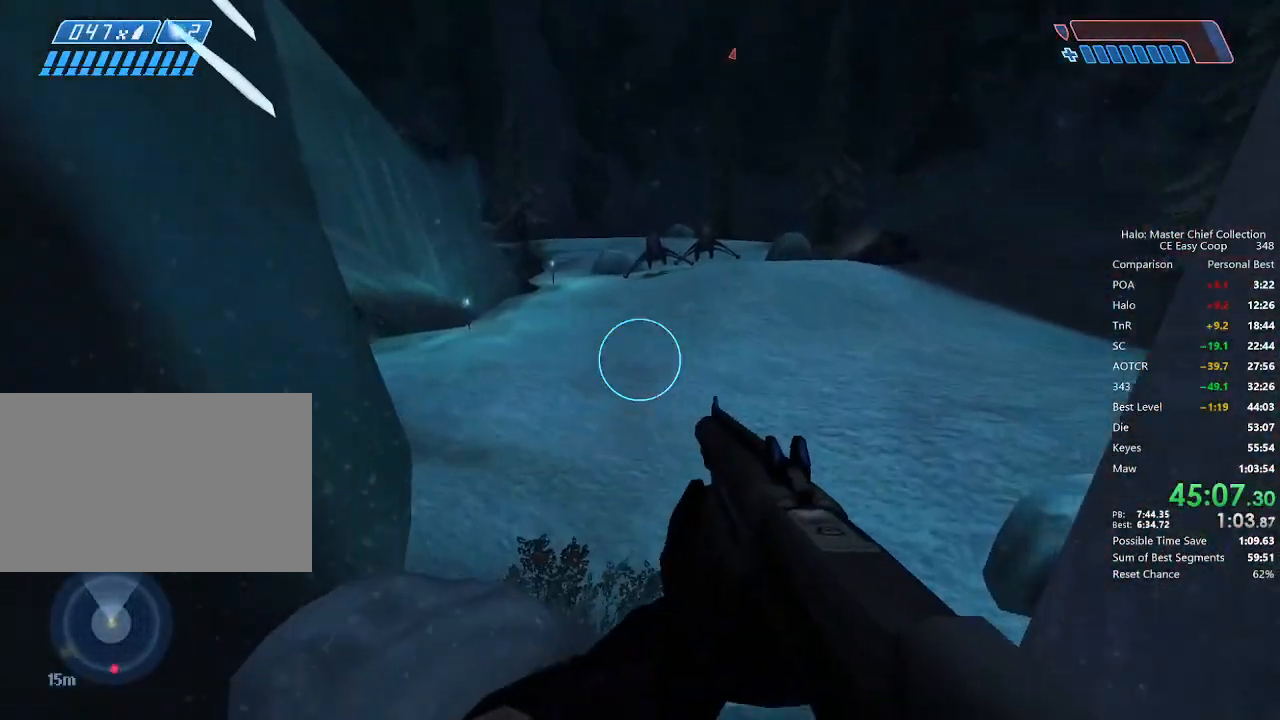
{"keys": ["4", "space", "w"], "mouse": [], "mouse_move": "still", "events": []}
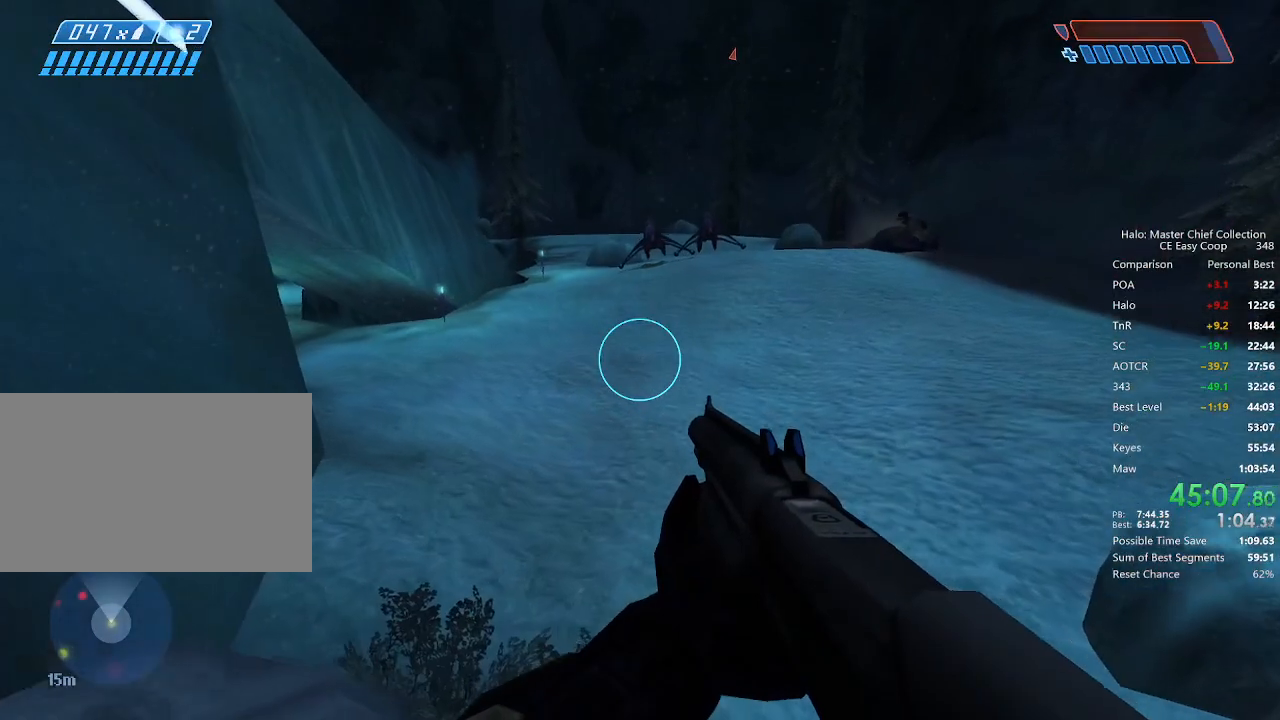
{"keys": ["4", "space", "w"], "mouse": [], "mouse_move": "still", "events": []}
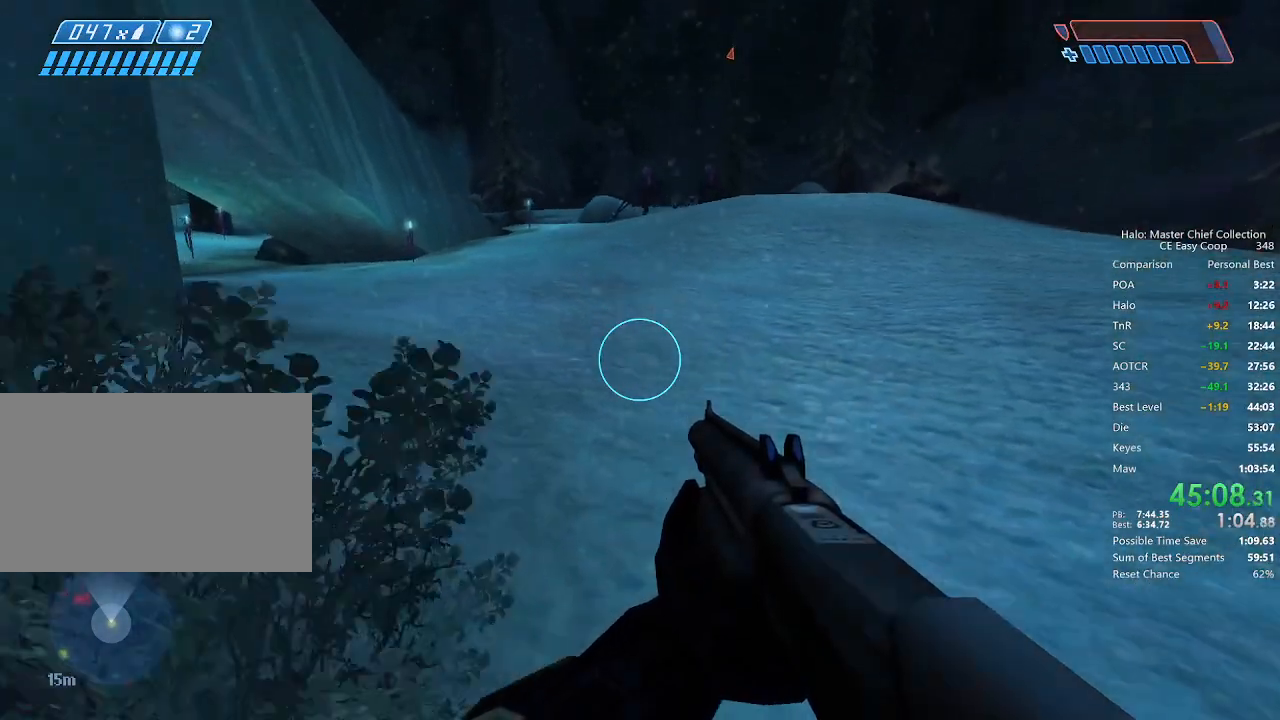
{"keys": ["4", "space", "w"], "mouse": [], "mouse_move": "still", "events": []}
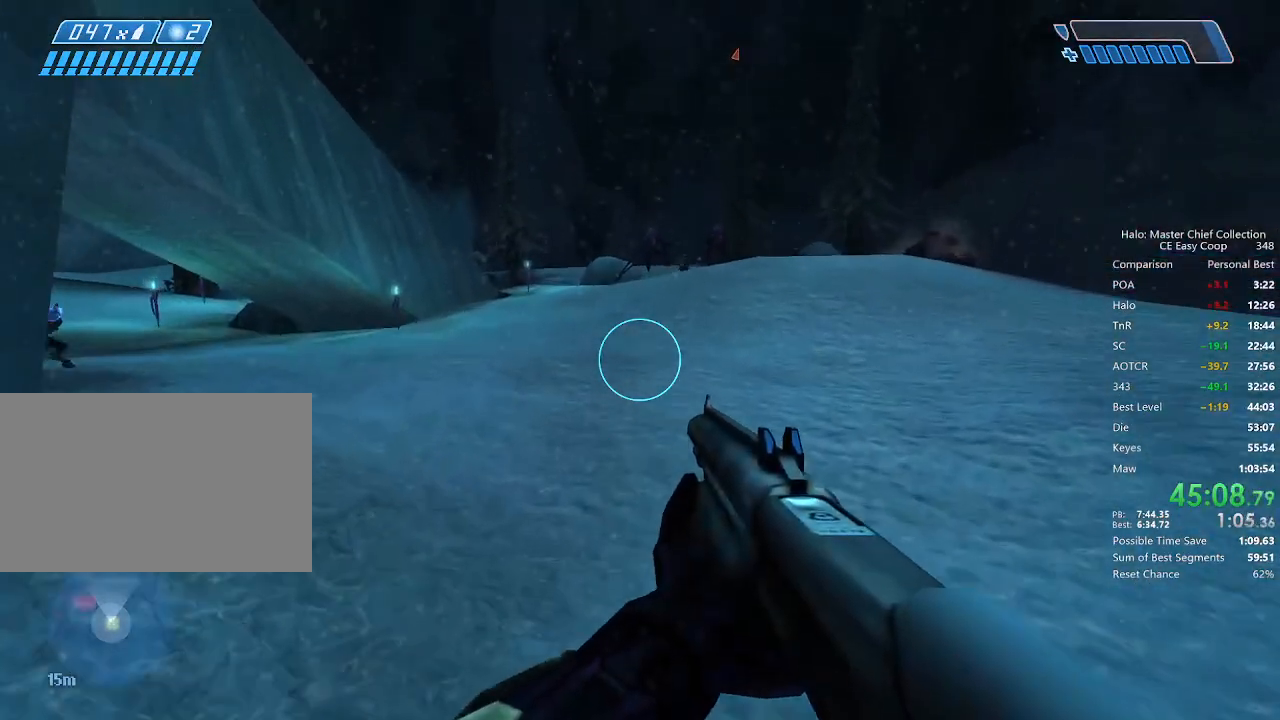
{"keys": ["4", "q", "space", "w"], "mouse": [], "mouse_move": "still", "events": [[500, "q", "down"]]}
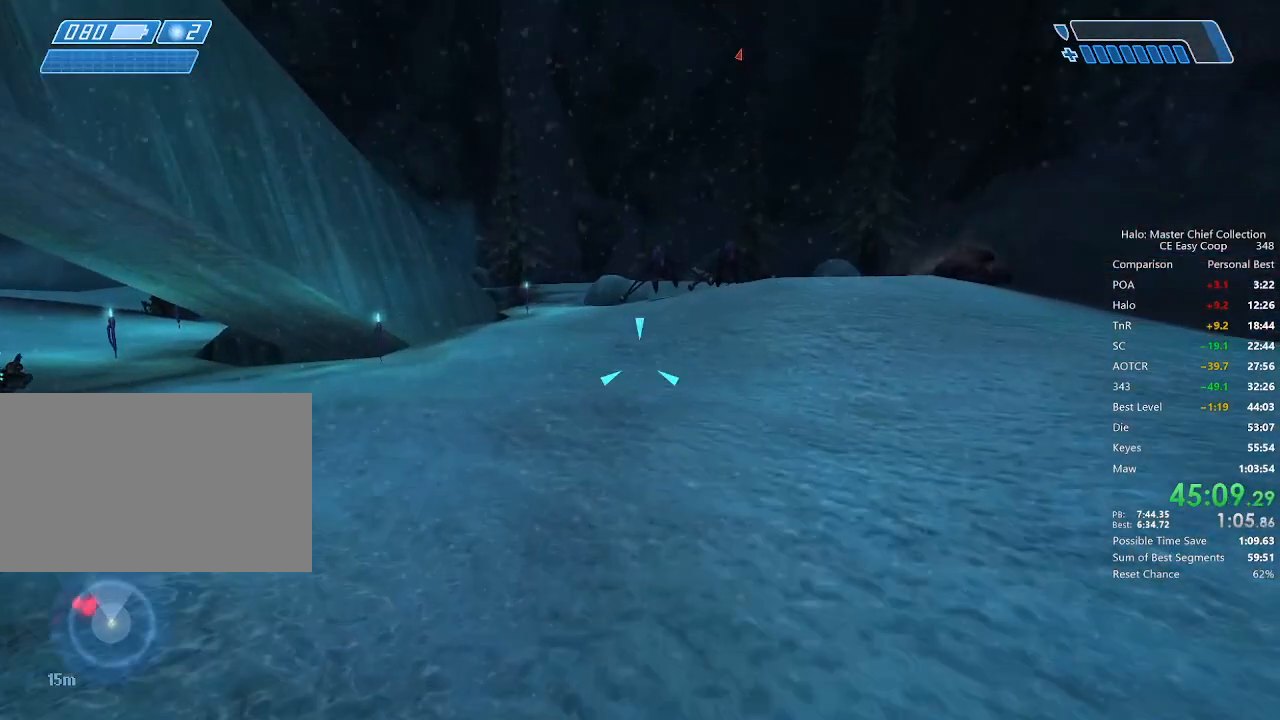
{"keys": ["4", "space", "w"], "mouse": [], "mouse_move": "still", "events": [[84, "q", "up"], [167, "q", "down"], [250, "q", "up"]]}
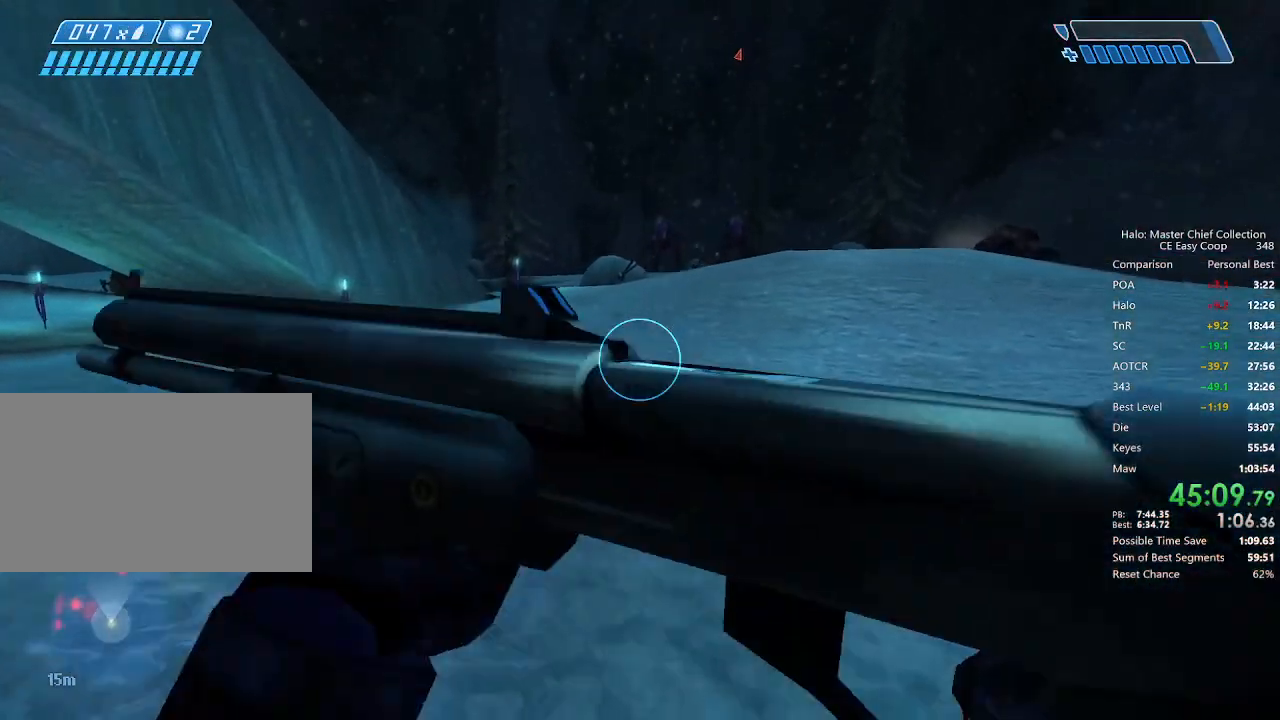
{"keys": ["4", "space", "w"], "mouse": [], "mouse_move": "still", "events": []}
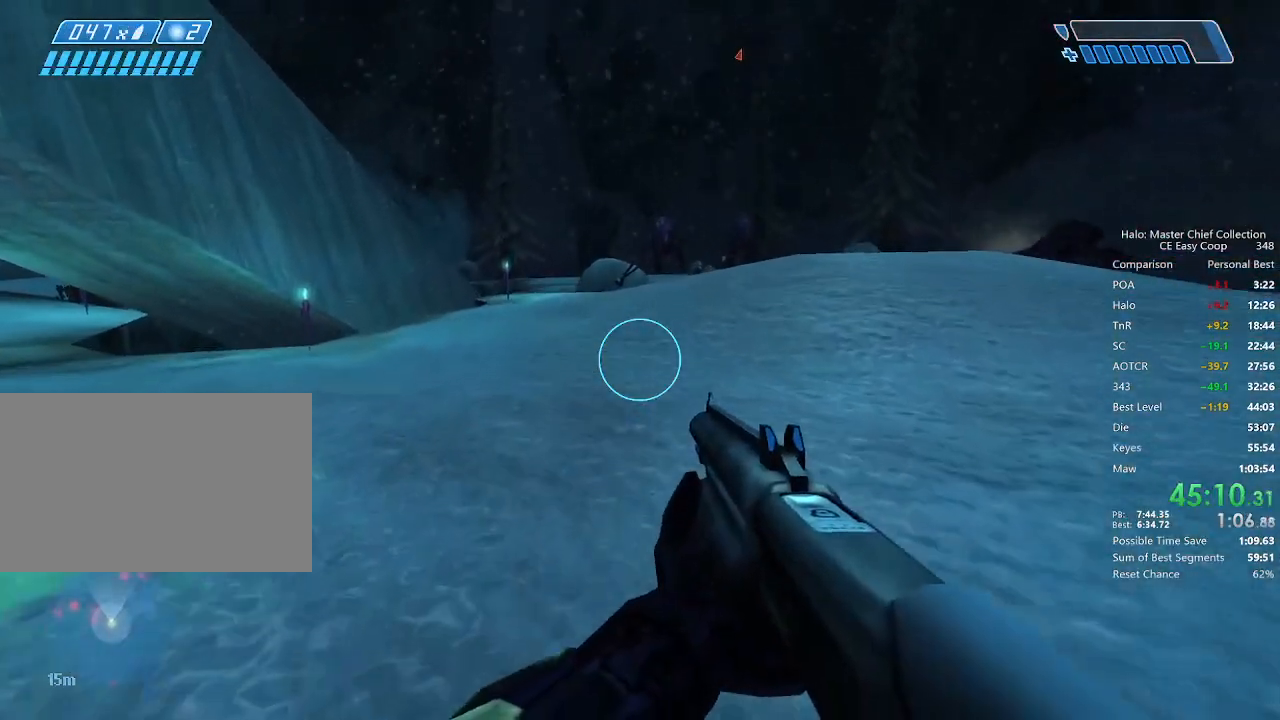
{"keys": ["4", "space", "w"], "mouse": [], "mouse_move": "still", "events": []}
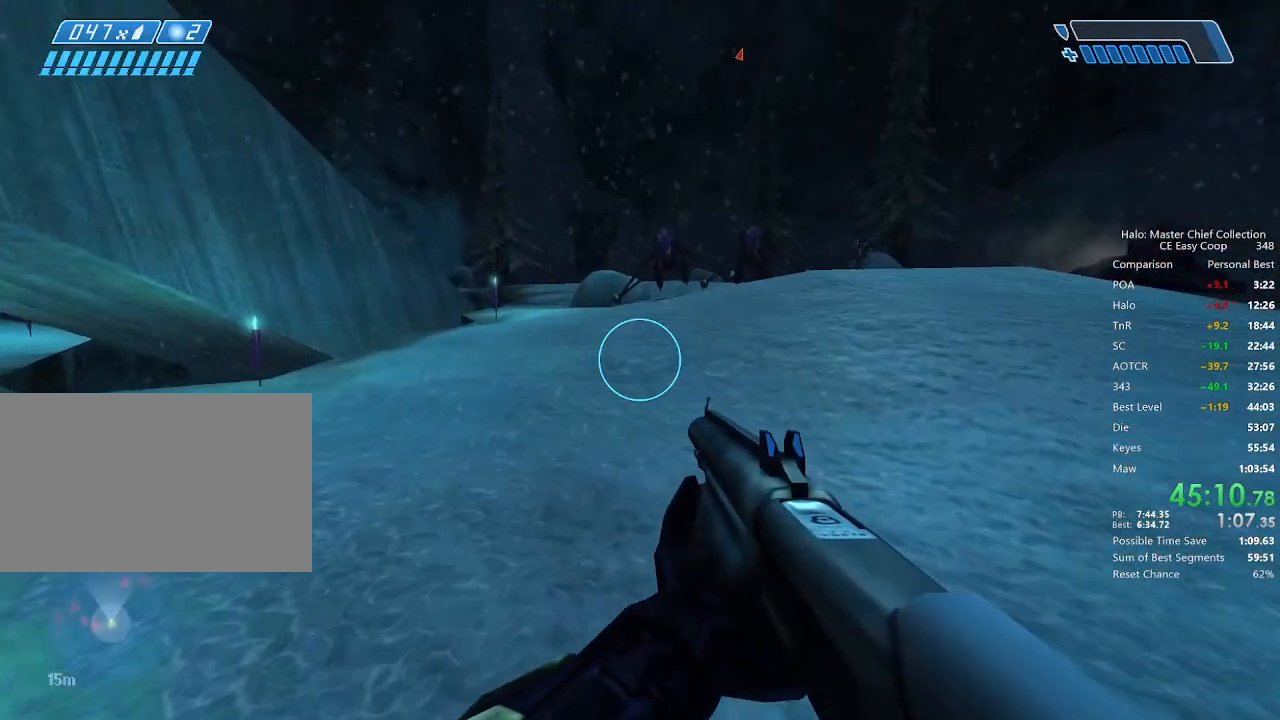
{"keys": ["4", "space", "w"], "mouse": [], "mouse_move": "still", "events": []}
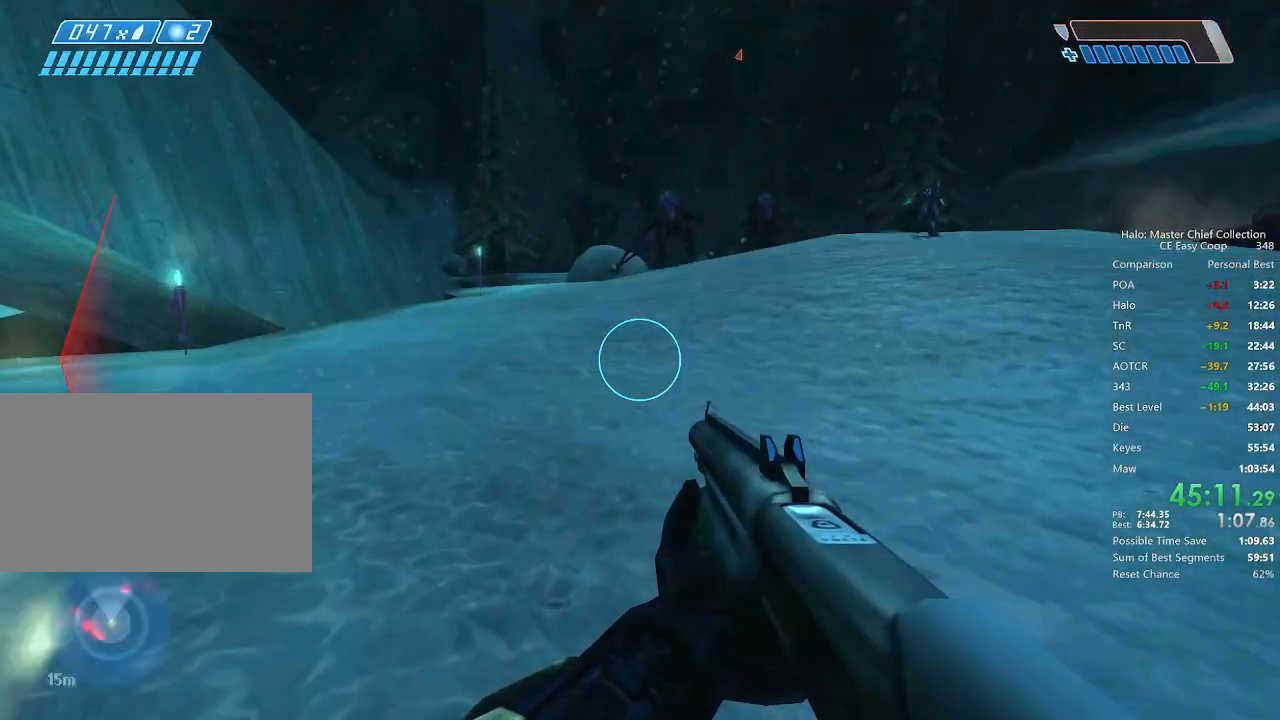
{"keys": ["4", "space", "w"], "mouse": [], "mouse_move": "still", "events": []}
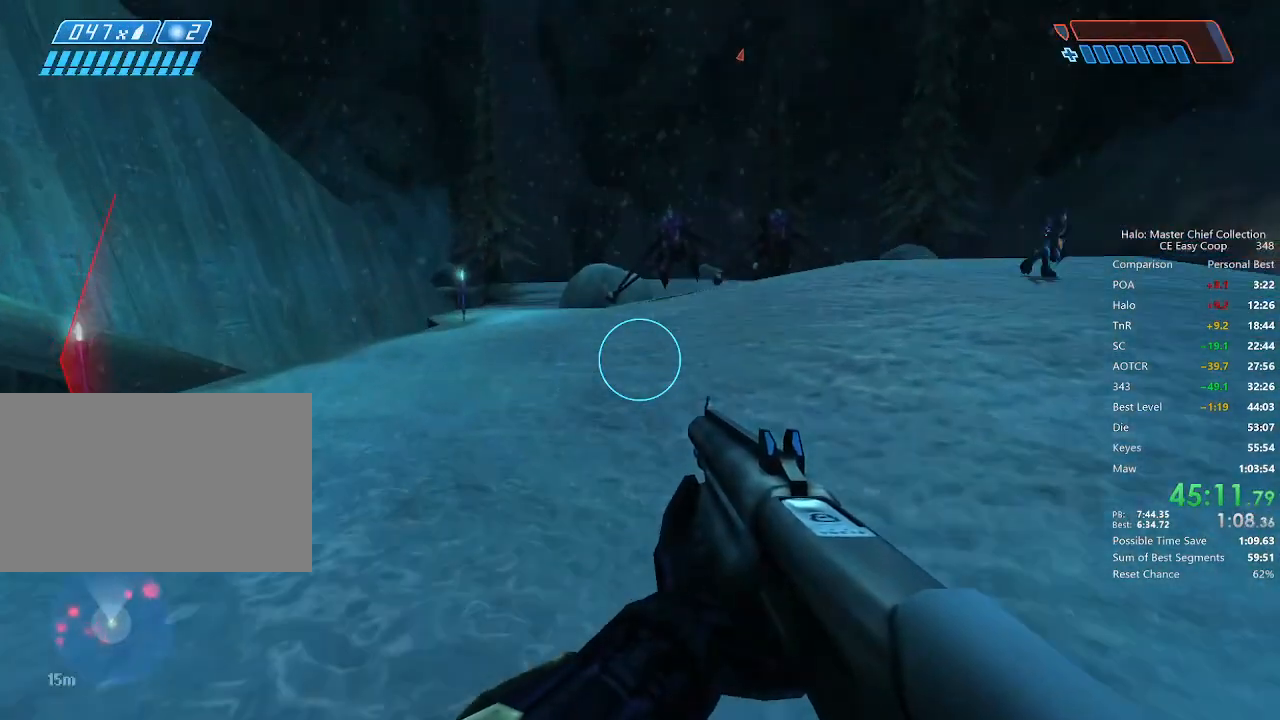
{"keys": ["4", "space", "w"], "mouse": [], "mouse_move": "still", "events": []}
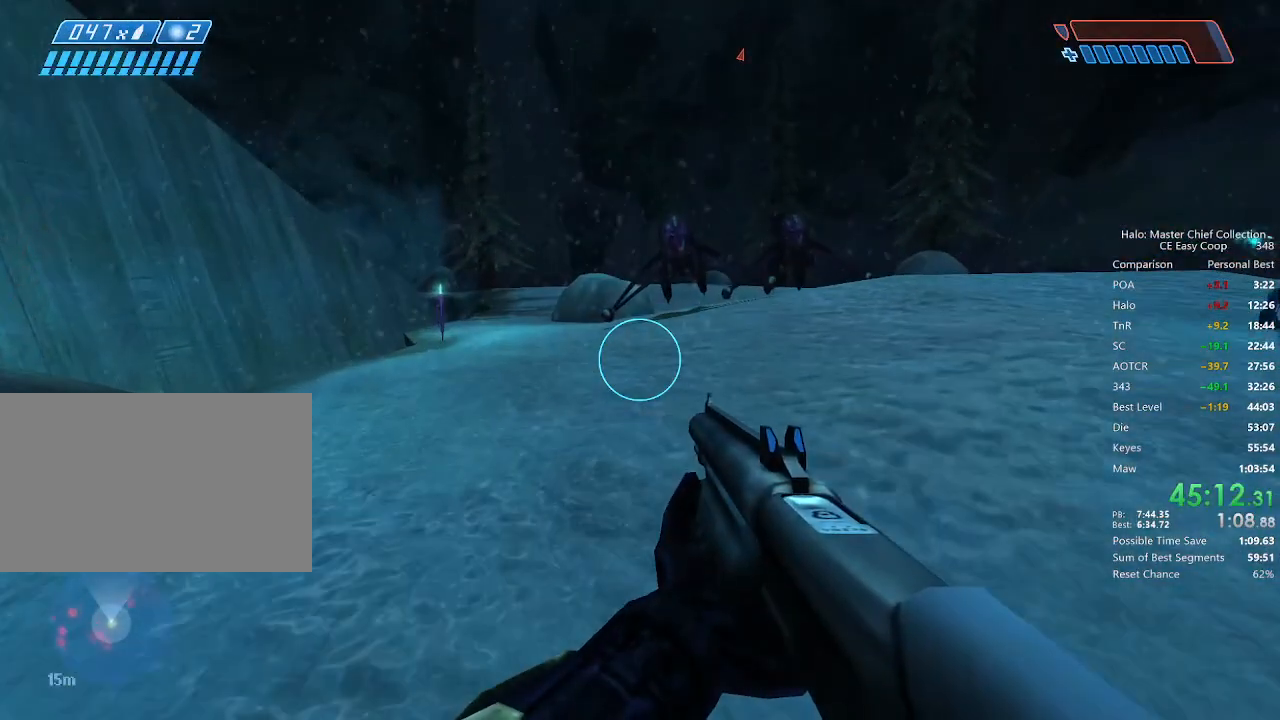
{"keys": ["4", "space", "w"], "mouse": [], "mouse_move": "still", "events": []}
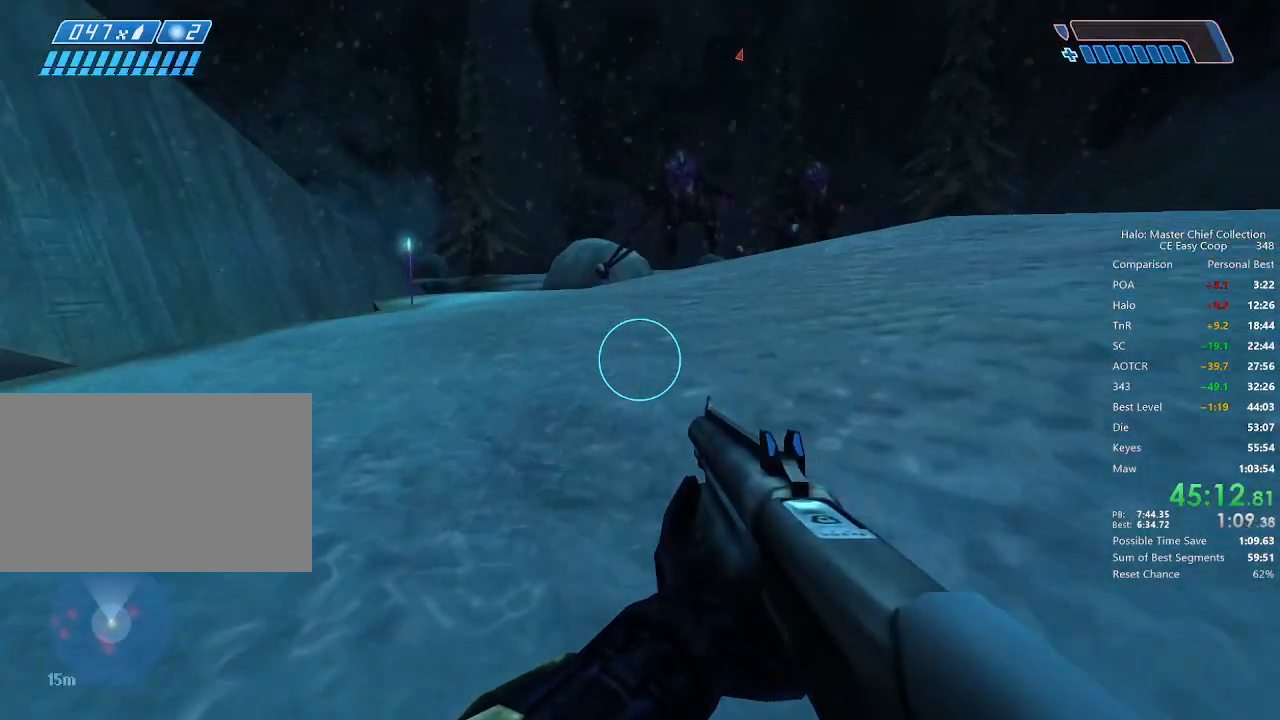
{"keys": ["4", "space", "w"], "mouse": [], "mouse_move": "still", "events": []}
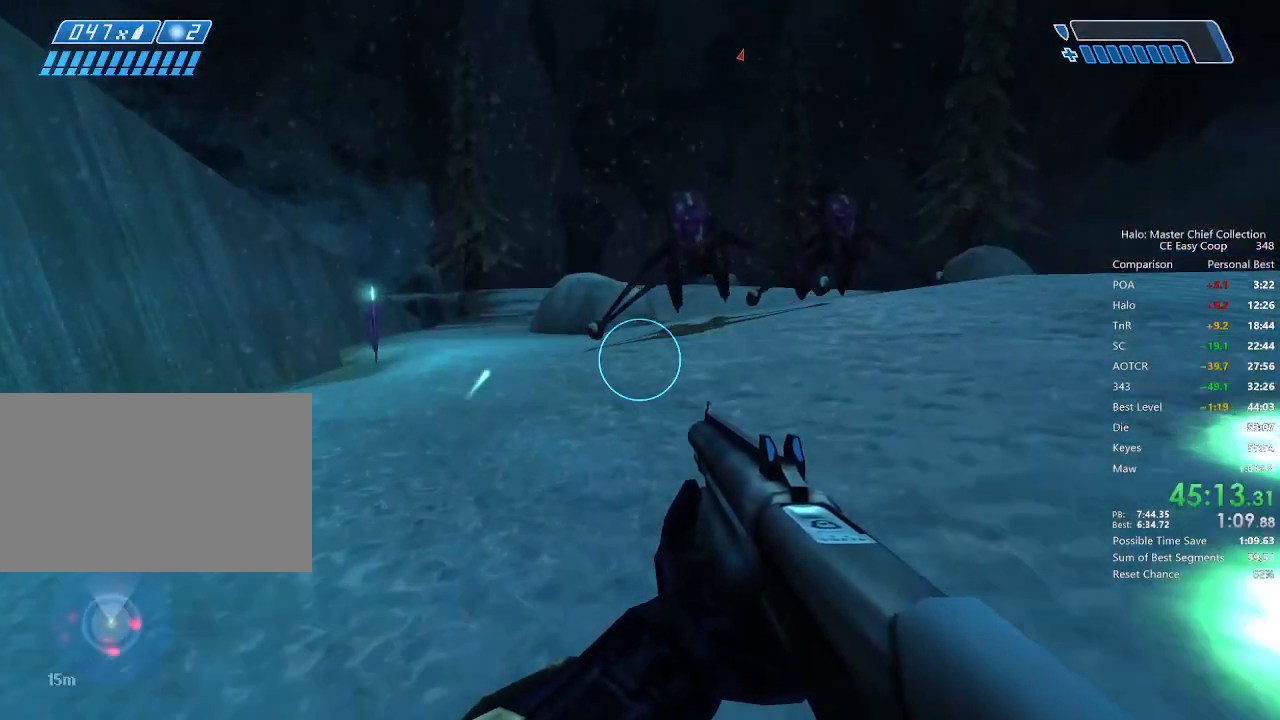
{"keys": ["4", "space", "w"], "mouse": [], "mouse_move": "still", "events": []}
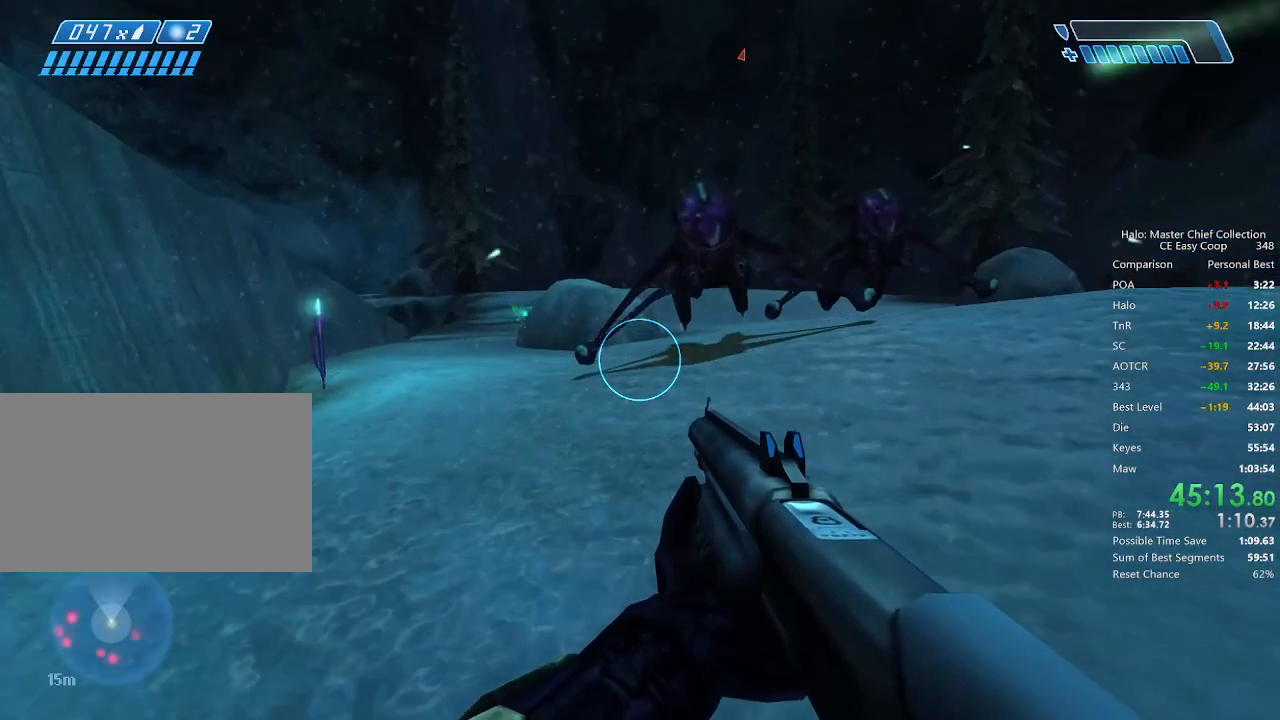
{"keys": ["4", "space", "w"], "mouse": [], "mouse_move": "still", "events": []}
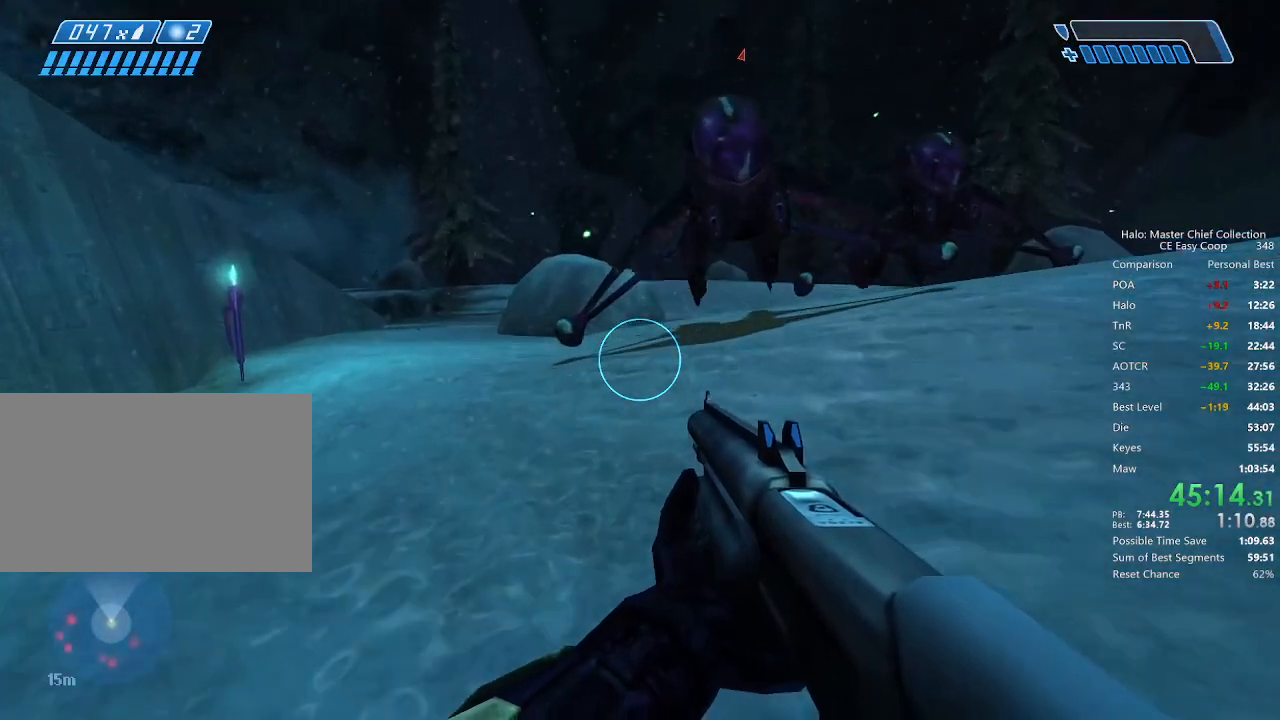
{"keys": ["f", "w"], "mouse": [], "mouse_move": "still", "events": [[334, "4", "up"], [334, "space", "up"], [417, "f", "down"]]}
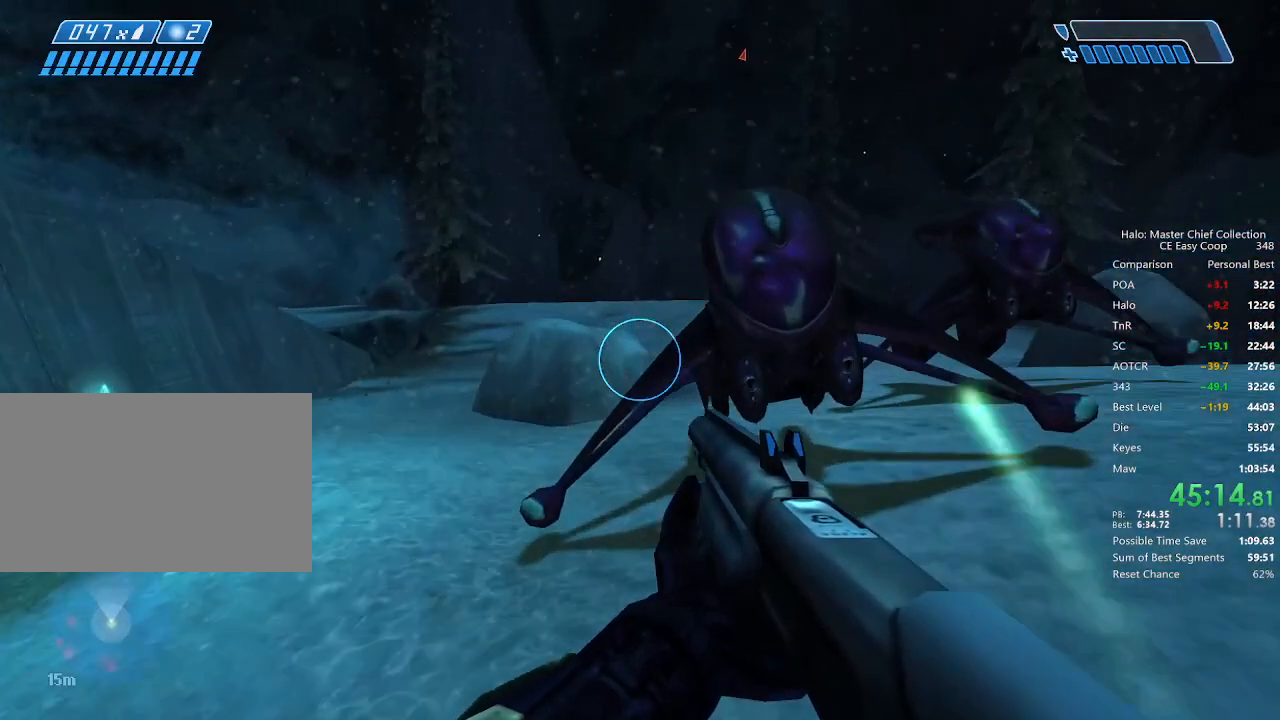
{"keys": ["f", "w"], "mouse": [], "mouse_move": "up-right", "events": []}
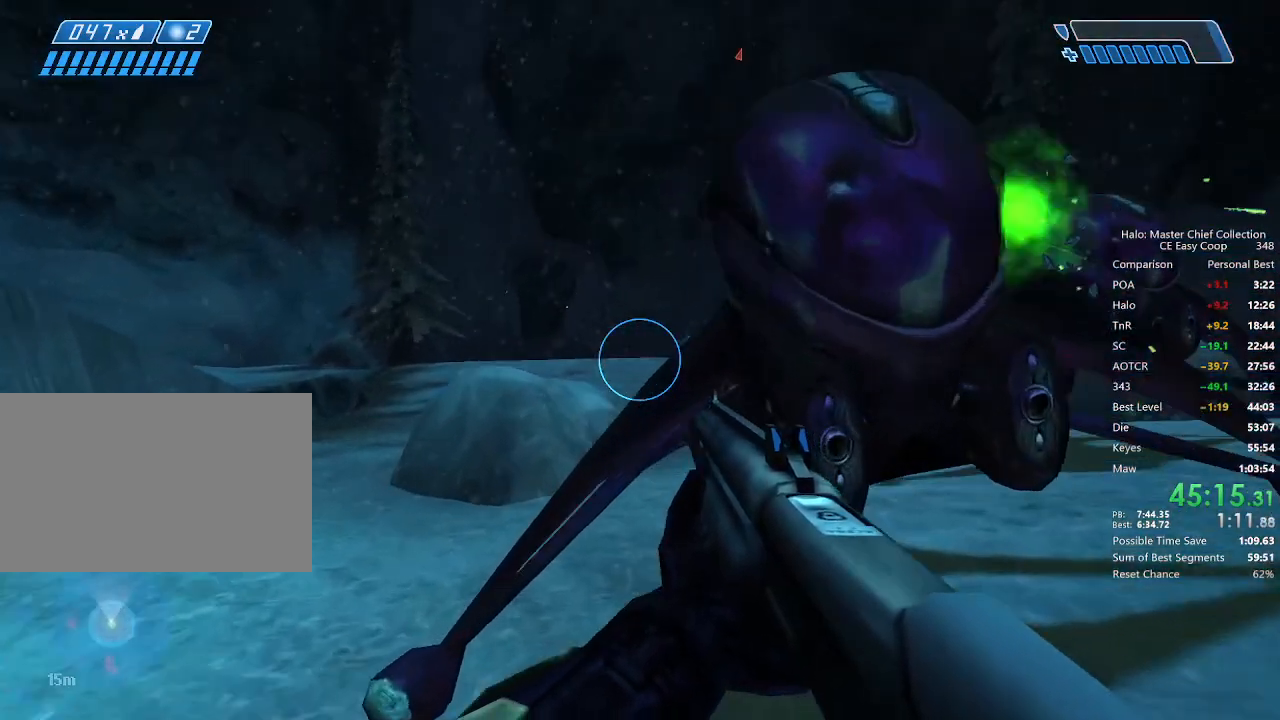
{"keys": ["f", "w"], "mouse": [], "mouse_move": "up", "events": []}
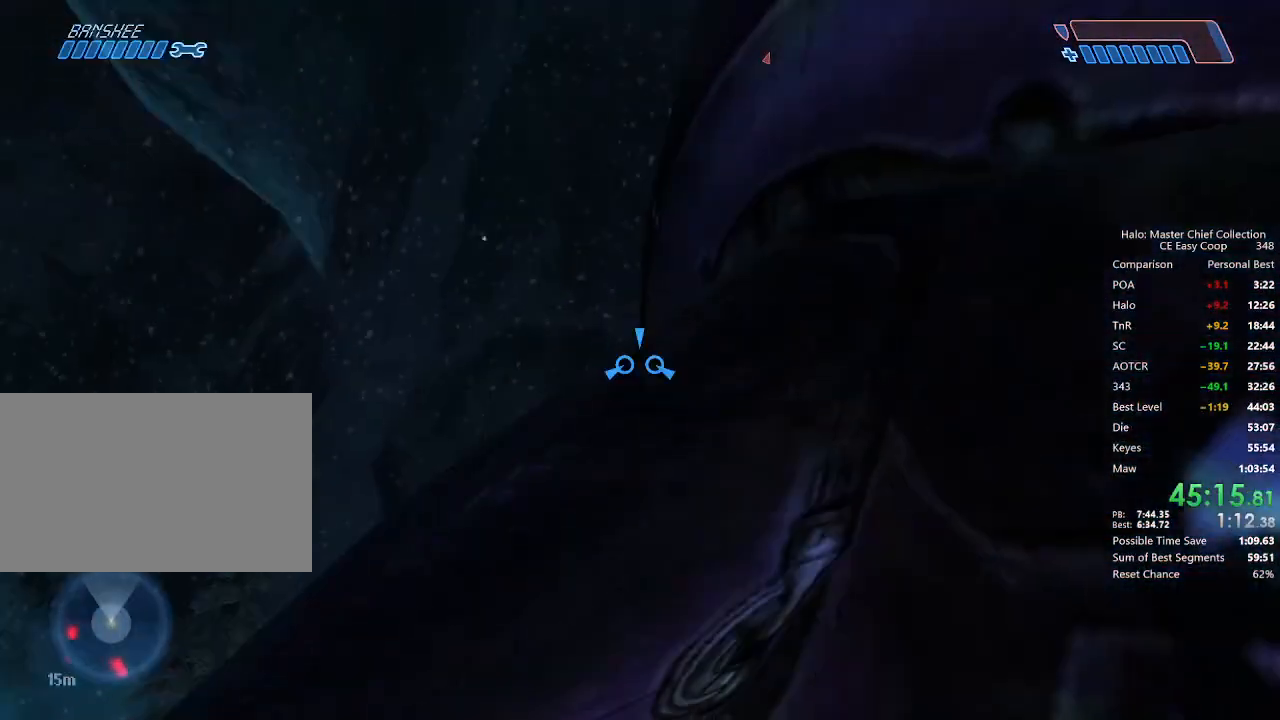
{"keys": ["w"], "mouse": [], "mouse_move": "still", "events": [[292, "f", "up"]]}
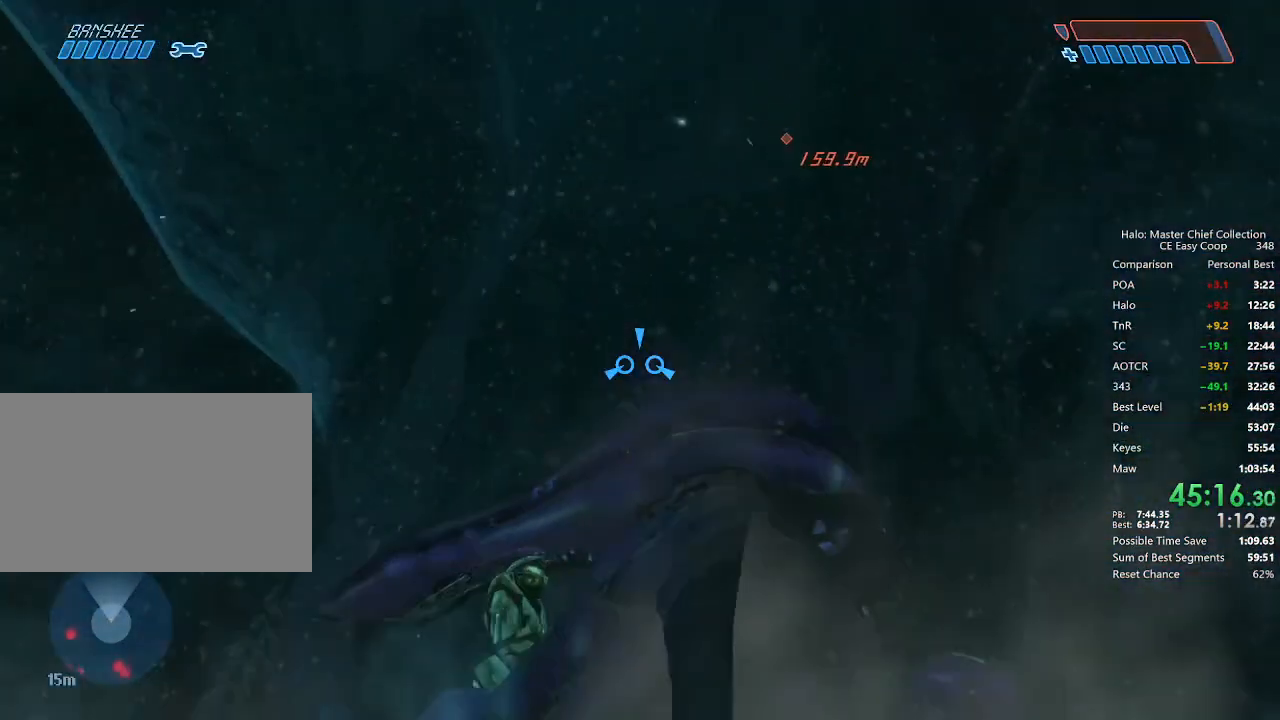
{"keys": ["w"], "mouse": [], "mouse_move": "still", "events": []}
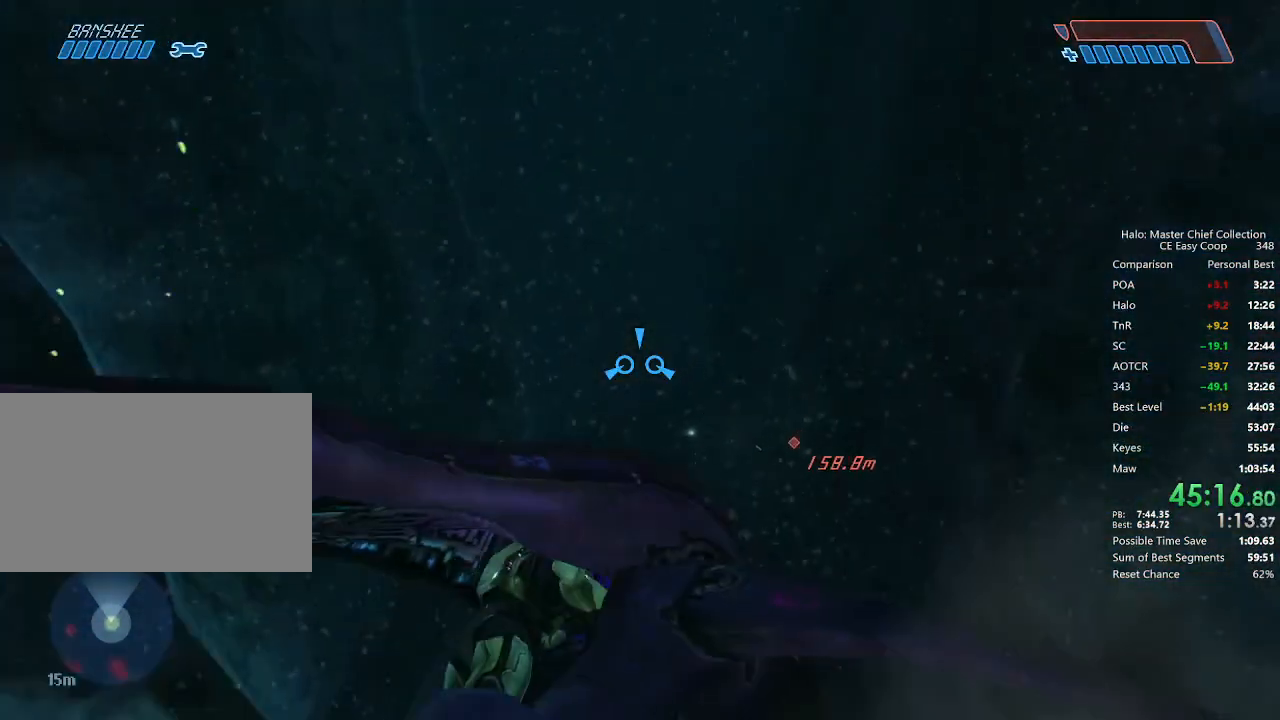
{"keys": ["w"], "mouse": [], "mouse_move": "right", "events": []}
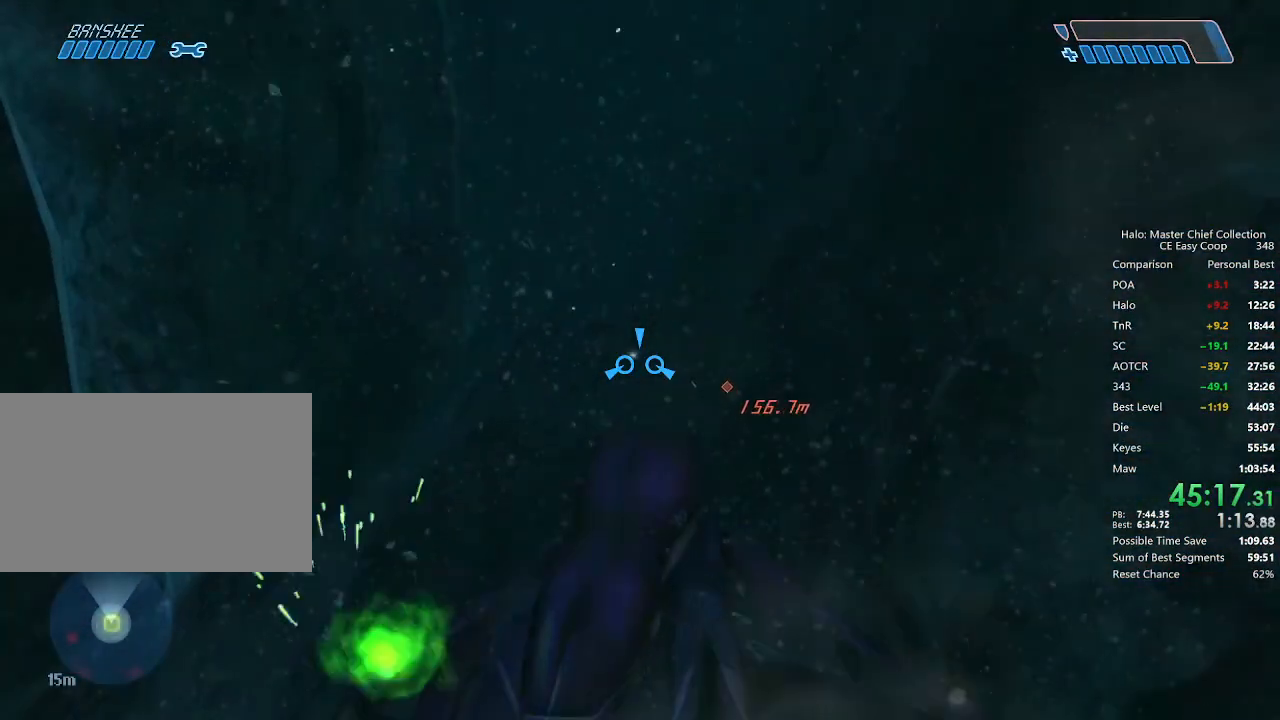
{"keys": ["w"], "mouse": [], "mouse_move": "right", "events": []}
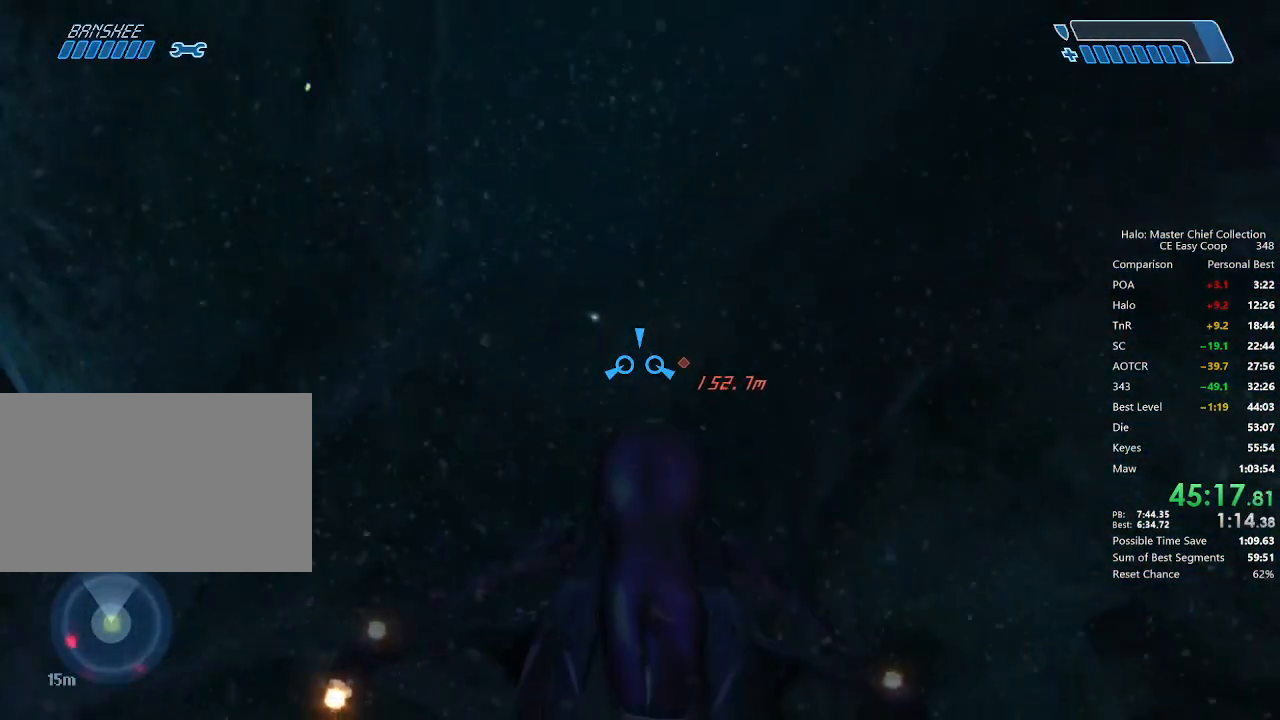
{"keys": ["w"], "mouse": [], "mouse_move": "still", "events": []}
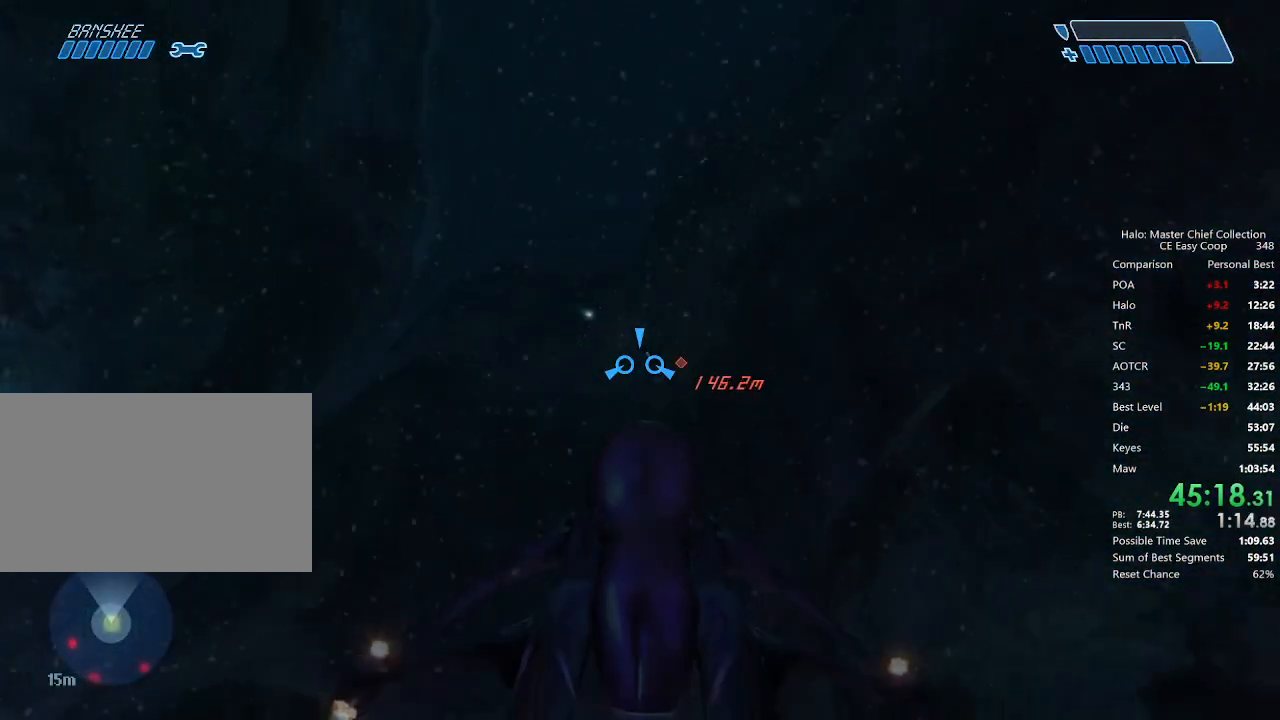
{"keys": ["w"], "mouse": [], "mouse_move": "still", "events": []}
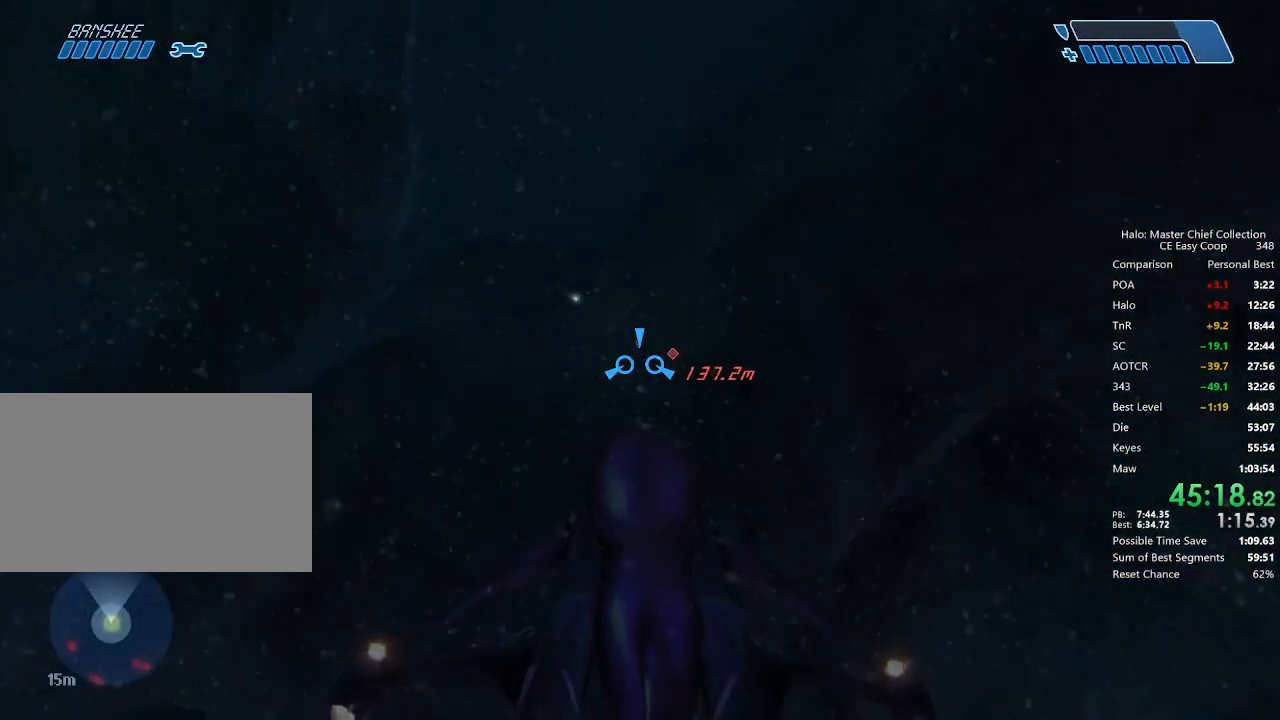
{"keys": ["w"], "mouse": [], "mouse_move": "still", "events": []}